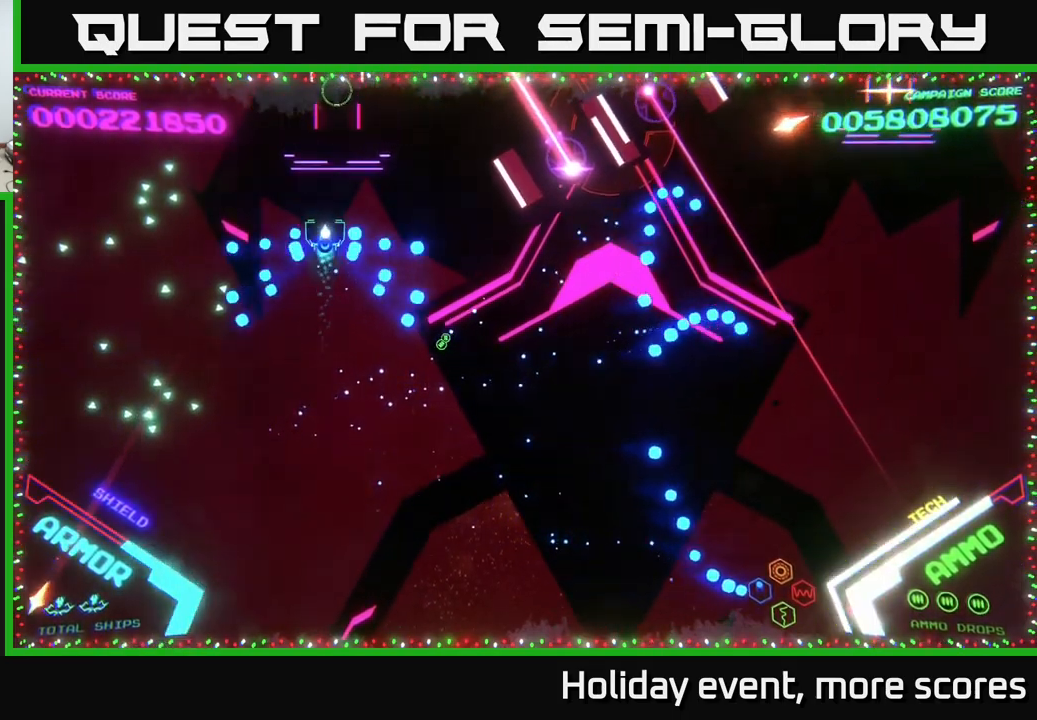
Gameplay with a controller (Xbox layout); each line is a JSON object with the inputs held at the frame after it. "events" lists button and stick changes between this image and that frame as [ms after this image, input, new state], when the widget could be followed in between.
{"buttons": ["B"], "left_stick": "up", "right_stick": "center", "events": []}
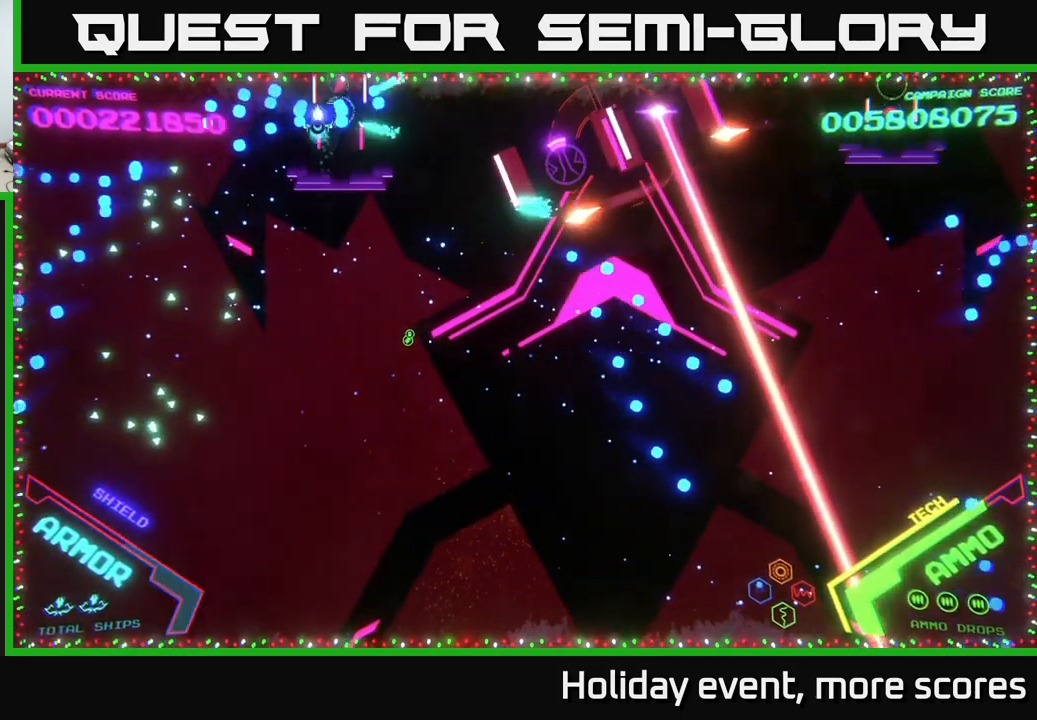
{"buttons": [], "left_stick": "right", "right_stick": "center", "events": [[17, "left_stick", "up-left"], [184, "left_stick", "center"], [284, "left_stick", "right"], [500, "B", "up"]]}
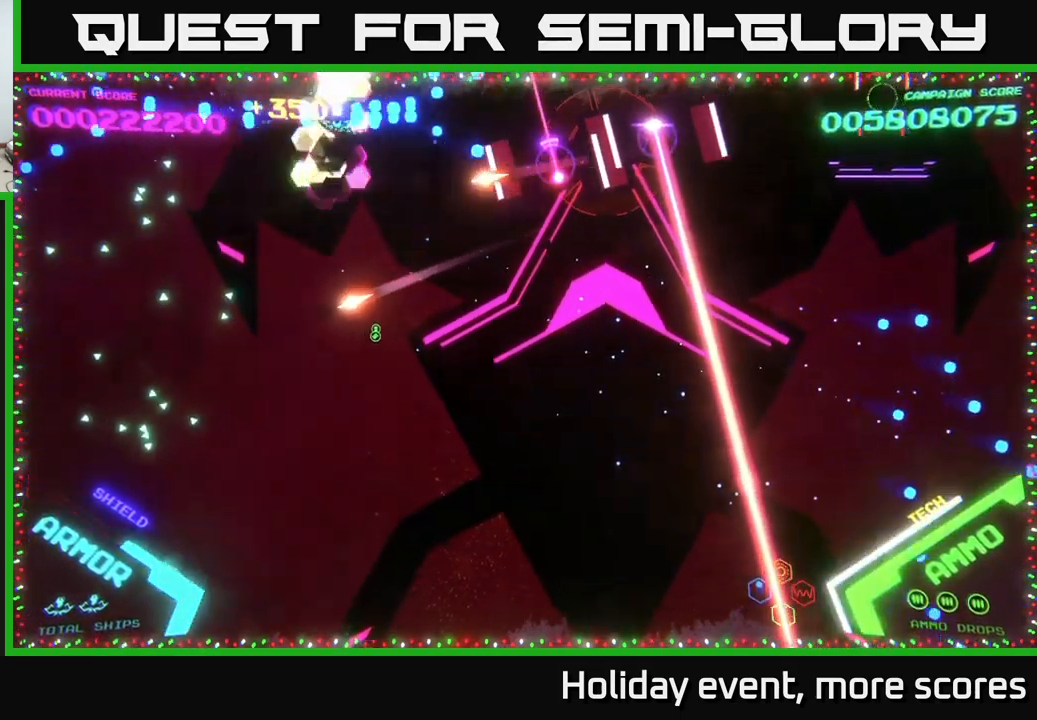
{"buttons": ["B"], "left_stick": "right", "right_stick": "center", "events": [[50, "B", "down"], [334, "left_stick", "down-right"], [500, "left_stick", "right"]]}
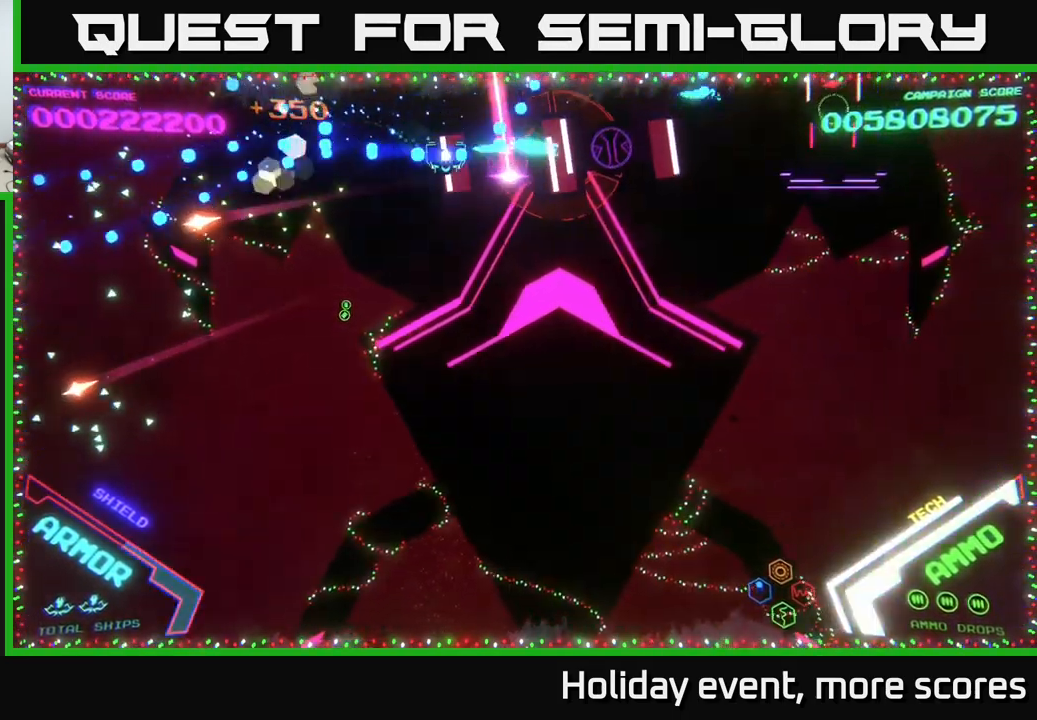
{"buttons": ["B"], "left_stick": "up-right", "right_stick": "center", "events": [[334, "left_stick", "up-right"]]}
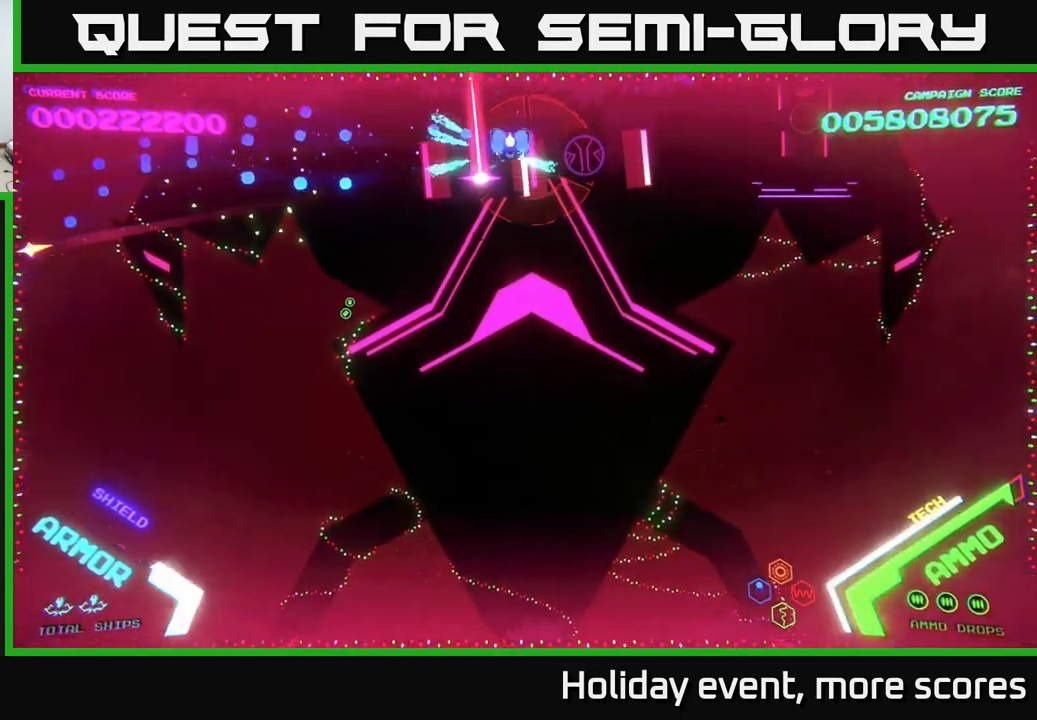
{"buttons": ["B"], "left_stick": "right", "right_stick": "center", "events": [[317, "left_stick", "right"]]}
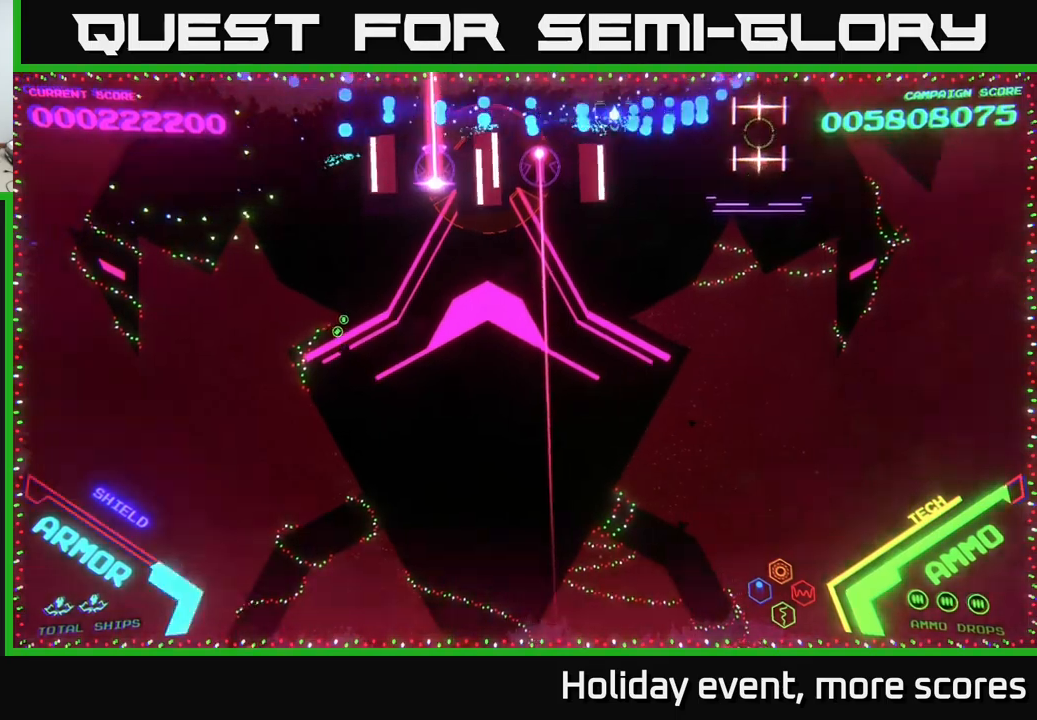
{"buttons": ["B"], "left_stick": "down-left", "right_stick": "center", "events": [[133, "left_stick", "down-right"], [300, "left_stick", "down-left"]]}
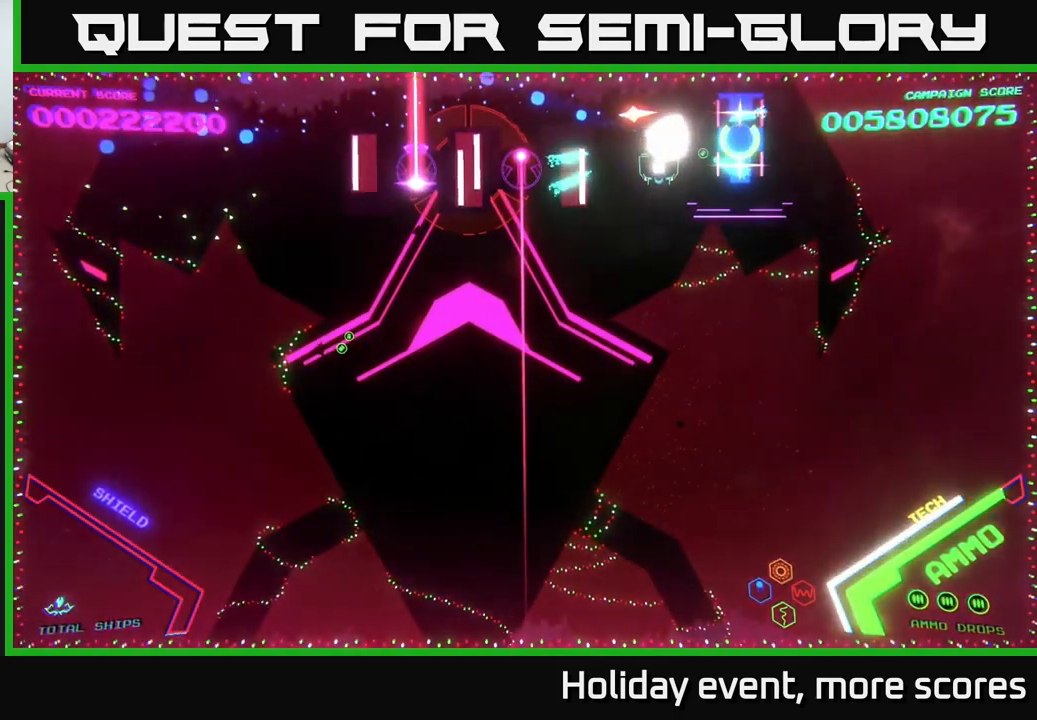
{"buttons": ["B"], "left_stick": "right", "right_stick": "center", "events": [[66, "left_stick", "down-right"], [166, "B", "up"], [200, "B", "down"], [350, "B", "up"], [350, "left_stick", "right"], [433, "B", "down"]]}
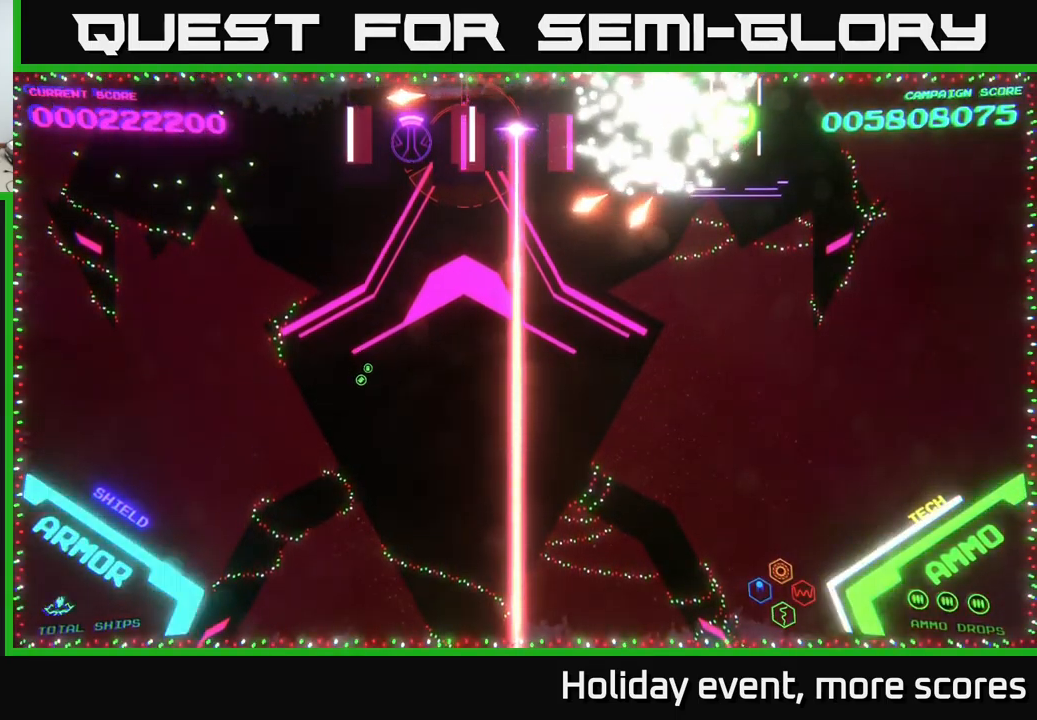
{"buttons": [], "left_stick": "up-right", "right_stick": "center", "events": [[50, "left_stick", "center"], [216, "left_stick", "right"], [316, "B", "up"], [400, "left_stick", "up-right"]]}
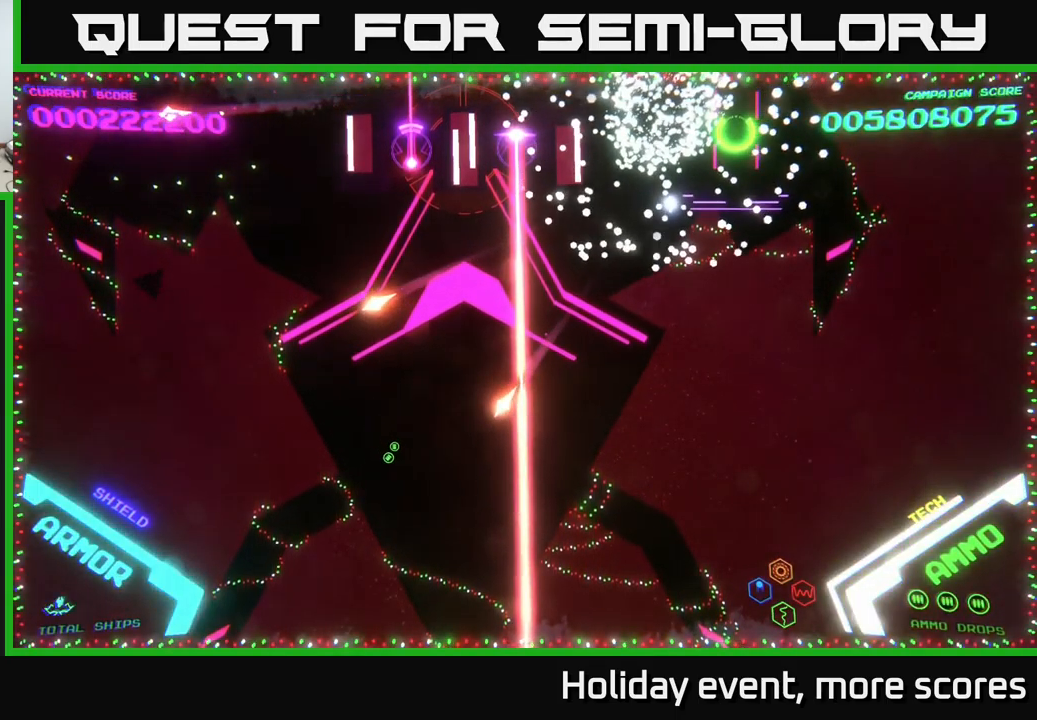
{"buttons": ["B"], "left_stick": "up-right", "right_stick": "center", "events": [[416, "B", "down"]]}
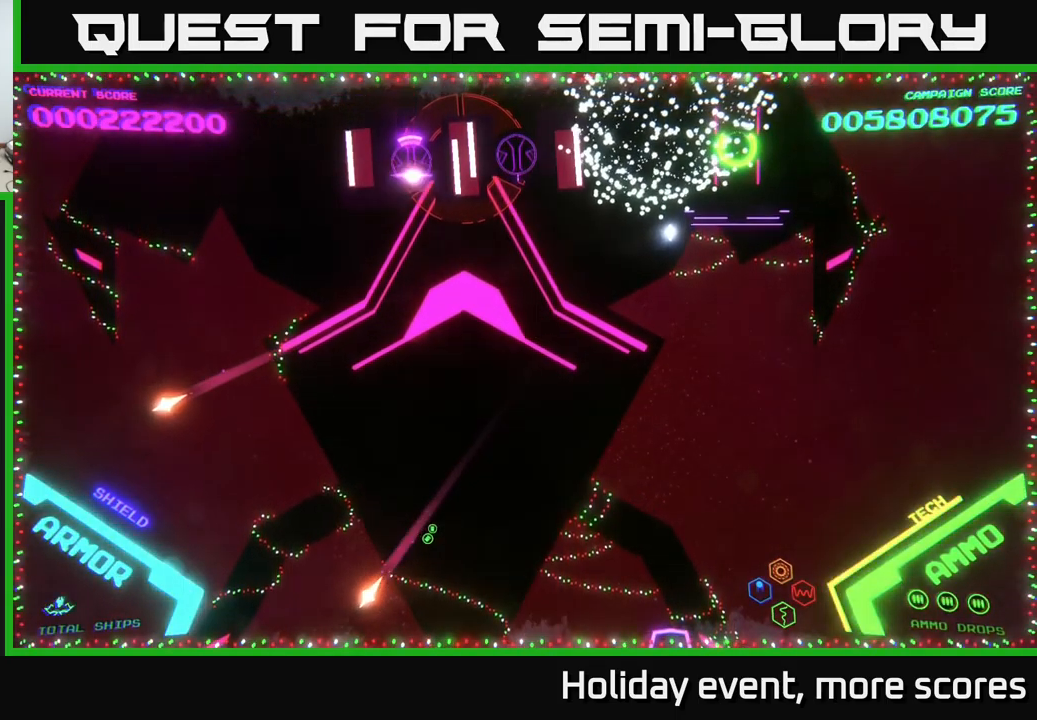
{"buttons": [], "left_stick": "up-right", "right_stick": "center", "events": [[100, "B", "up"], [183, "B", "down"], [366, "B", "up"]]}
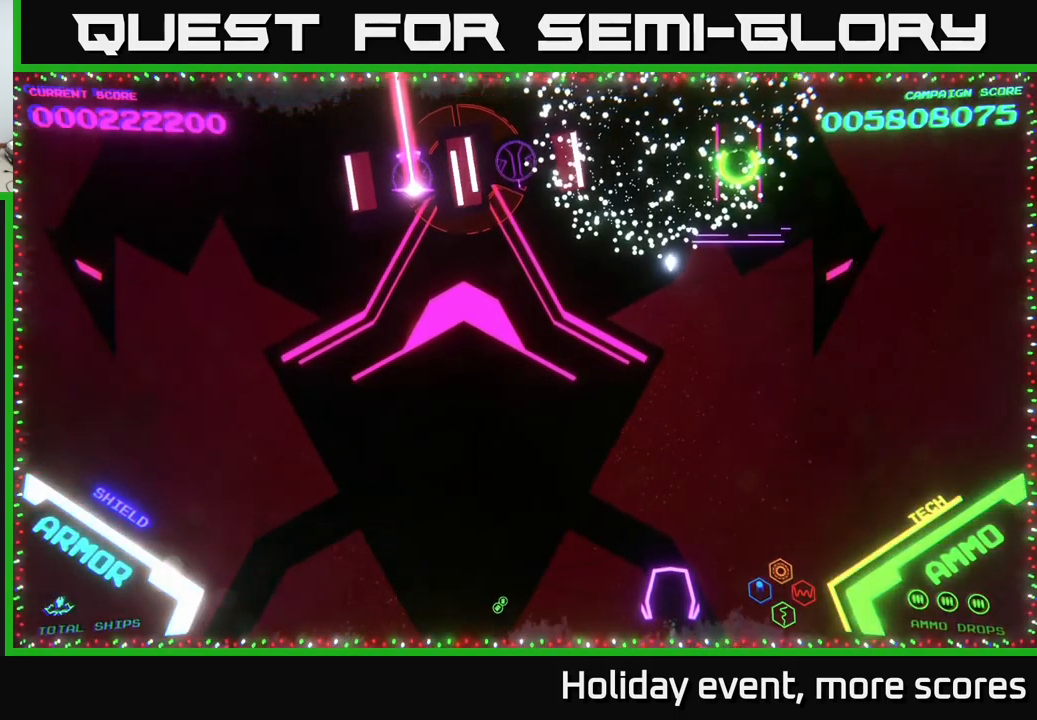
{"buttons": ["B"], "left_stick": "up-right", "right_stick": "center", "events": [[316, "B", "down"]]}
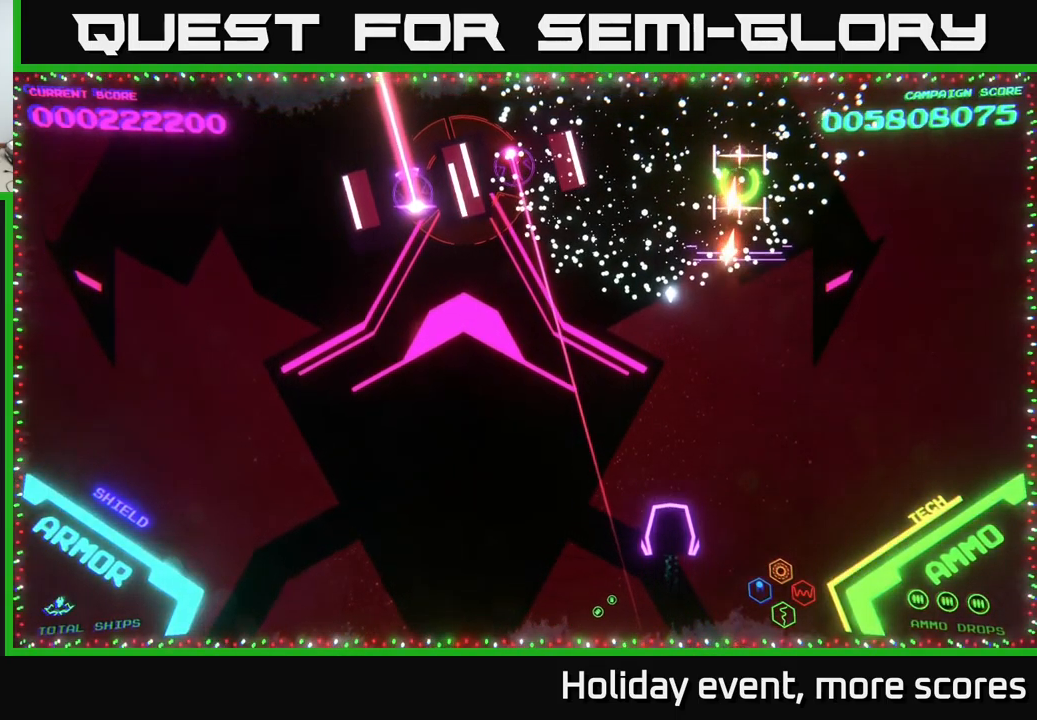
{"buttons": [], "left_stick": "up-right", "right_stick": "center", "events": [[16, "B", "up"]]}
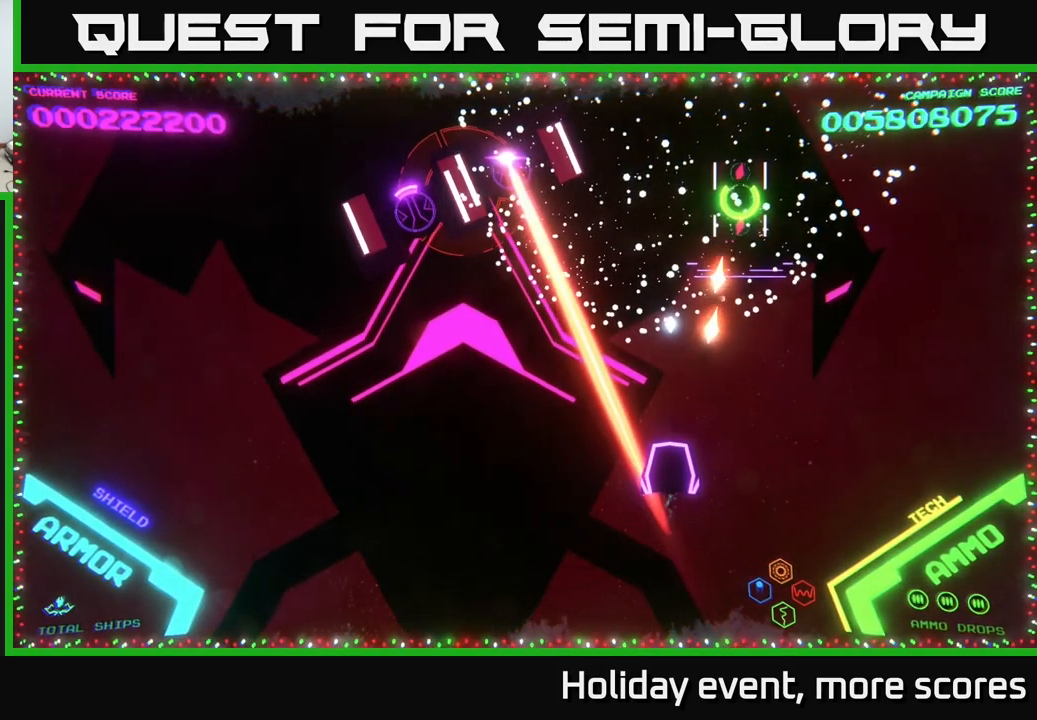
{"buttons": [], "left_stick": "up-right", "right_stick": "center", "events": [[100, "B", "down"], [283, "B", "up"]]}
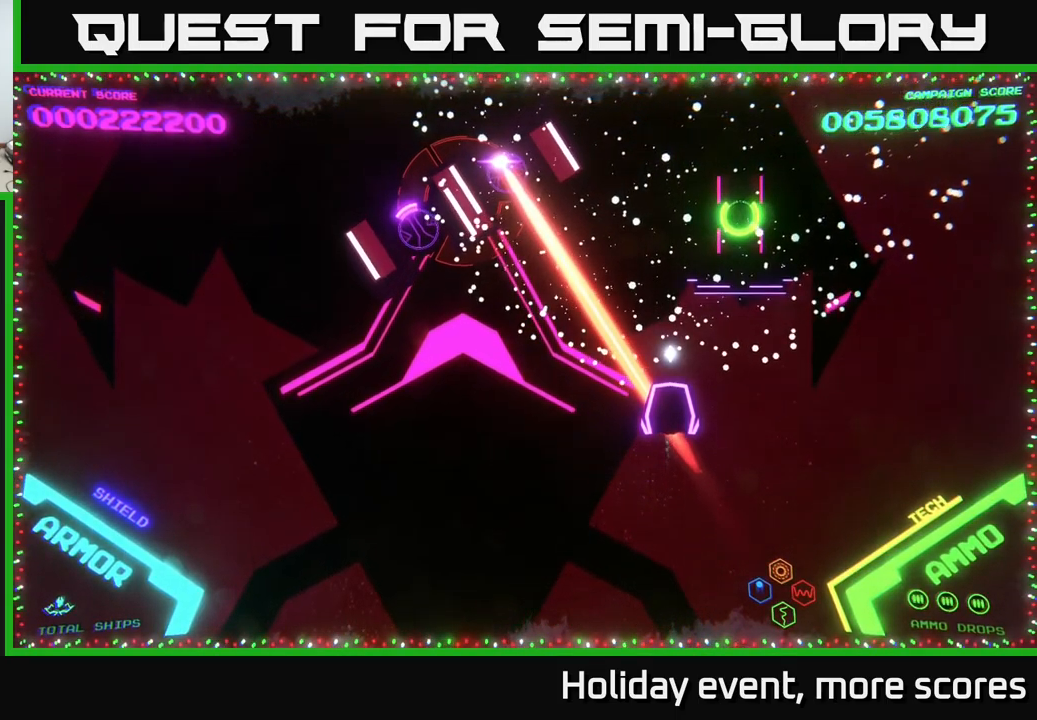
{"buttons": [], "left_stick": "up-right", "right_stick": "center", "events": []}
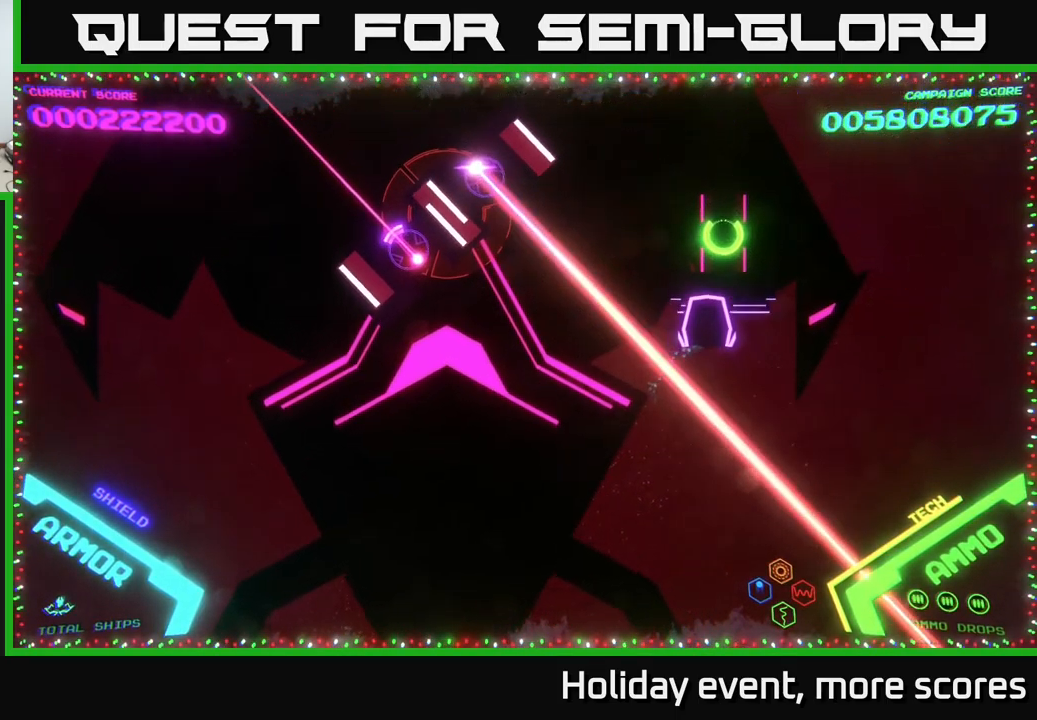
{"buttons": ["B"], "left_stick": "center", "right_stick": "center", "events": [[50, "B", "down"], [183, "B", "up"], [266, "B", "down"], [366, "left_stick", "center"]]}
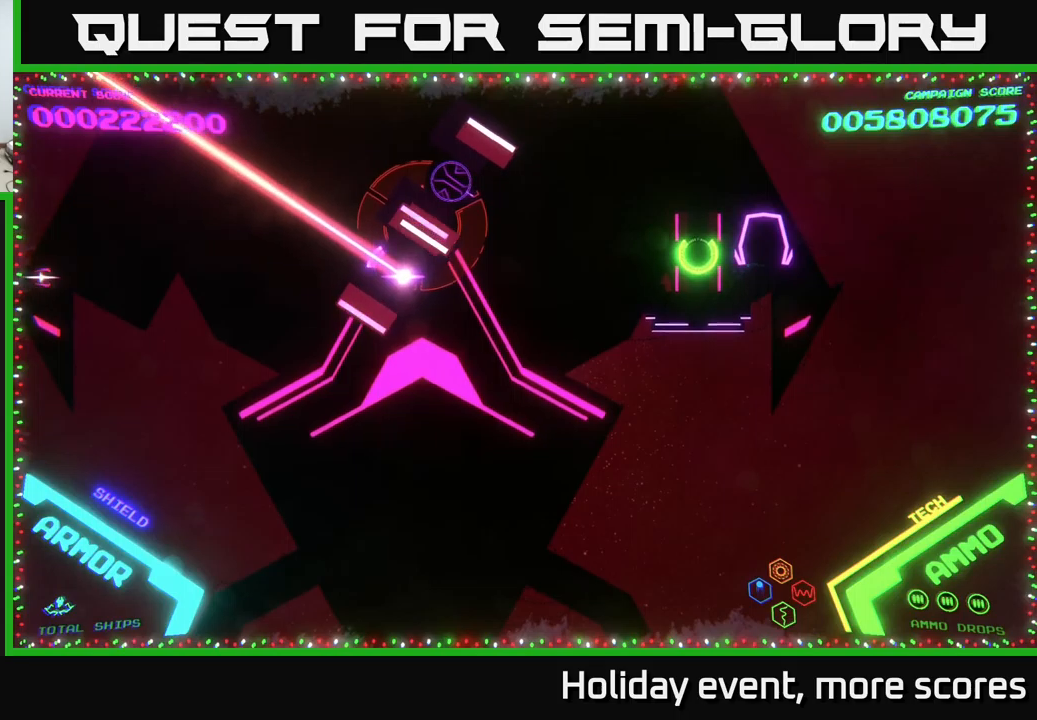
{"buttons": [], "left_stick": "left", "right_stick": "center", "events": [[200, "B", "up"], [217, "left_stick", "down"], [267, "B", "down"], [333, "left_stick", "left"], [467, "B", "up"]]}
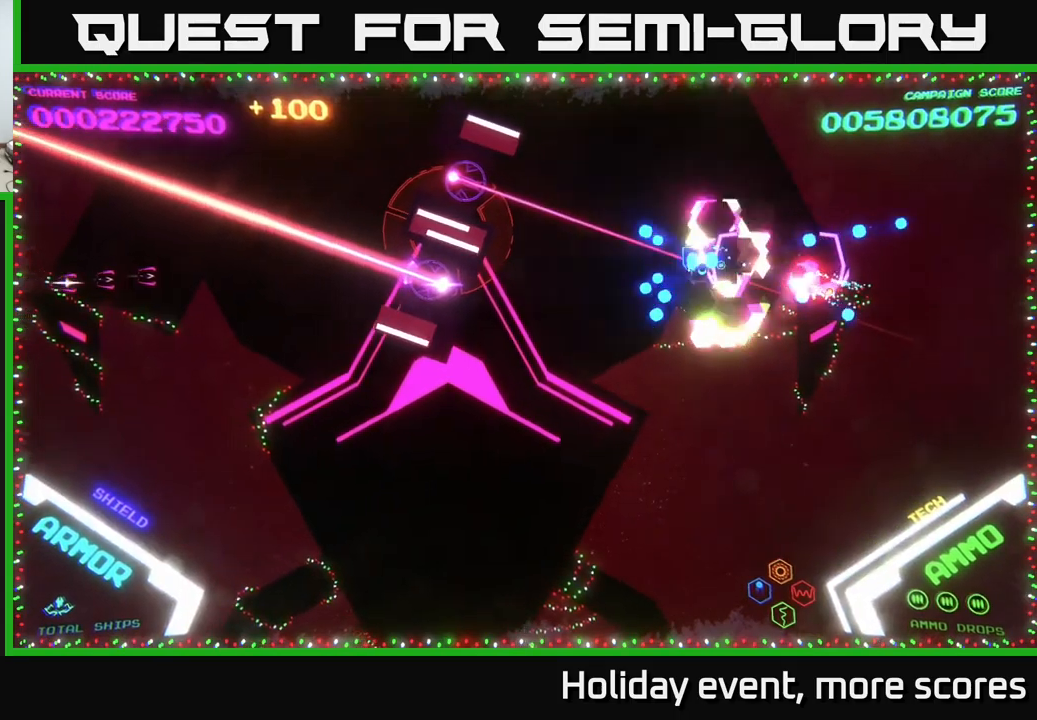
{"buttons": ["B"], "left_stick": "left", "right_stick": "center", "events": [[33, "B", "down"]]}
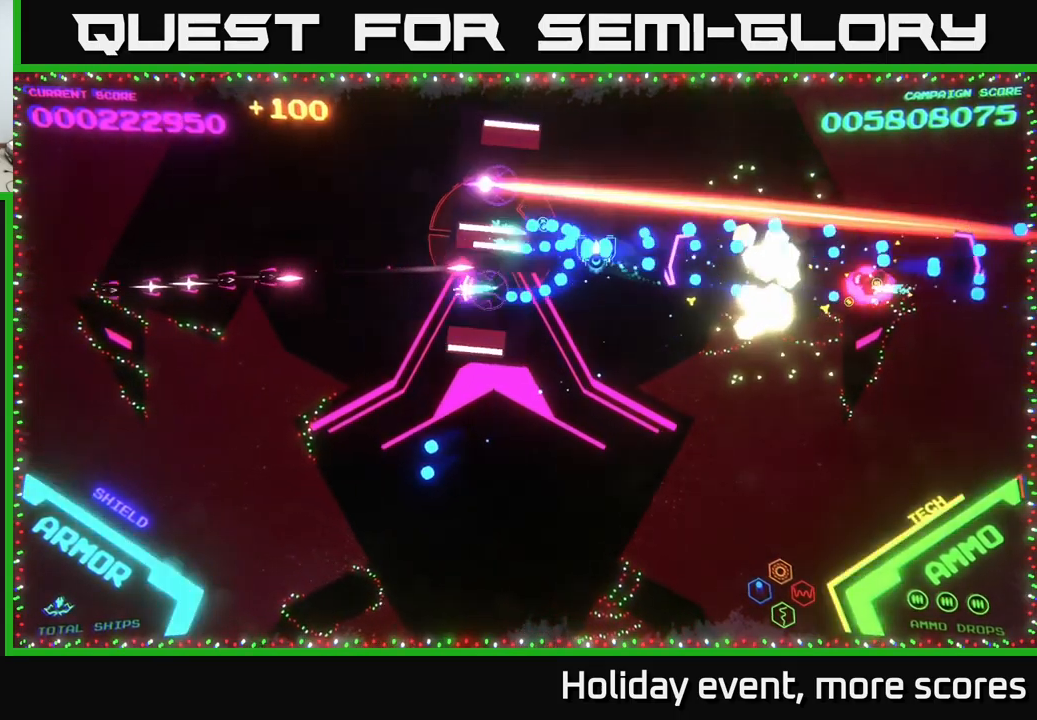
{"buttons": ["B"], "left_stick": "left", "right_stick": "center", "events": [[233, "left_stick", "up-left"], [350, "left_stick", "left"]]}
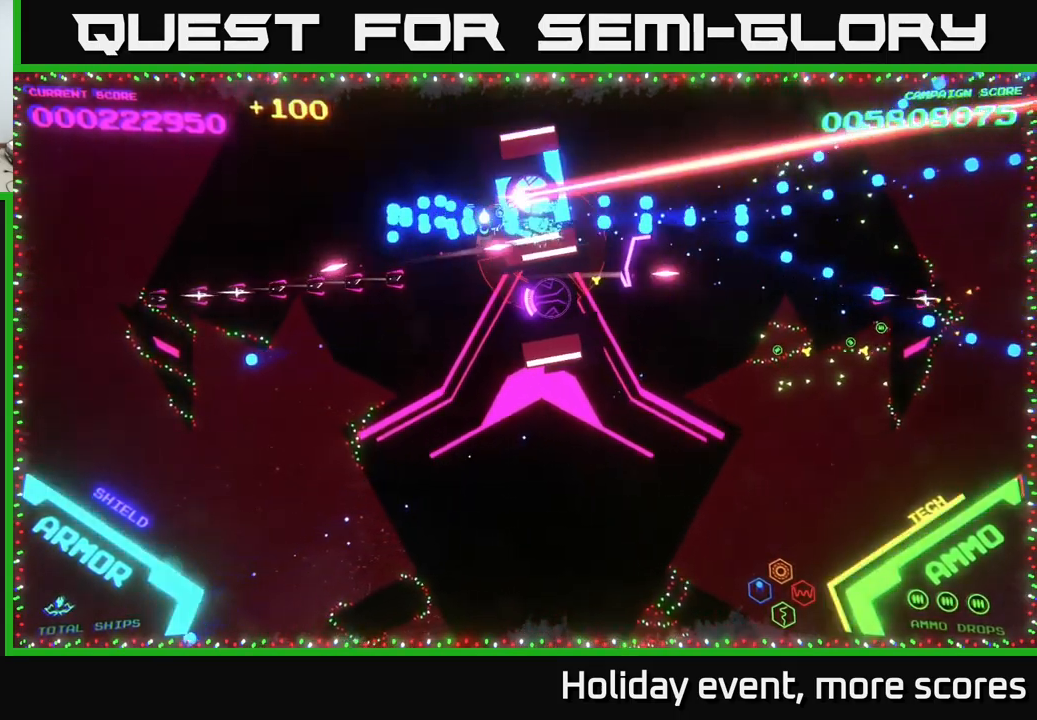
{"buttons": ["B"], "left_stick": "down-left", "right_stick": "center", "events": [[150, "left_stick", "down-left"]]}
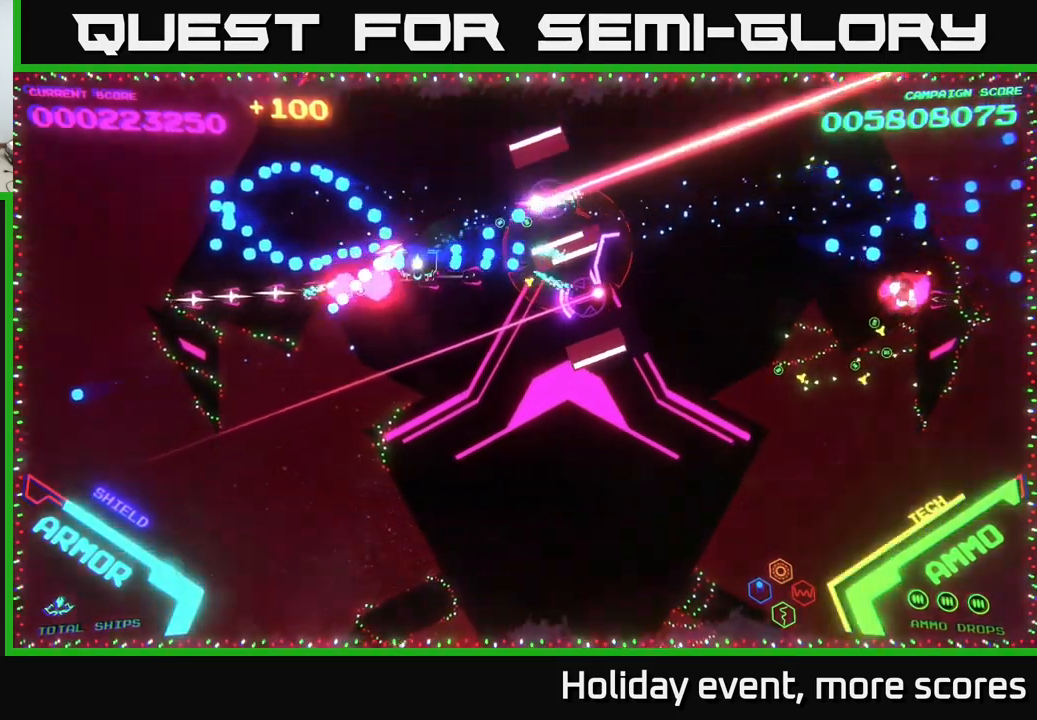
{"buttons": ["B"], "left_stick": "down", "right_stick": "center", "events": [[467, "left_stick", "down"]]}
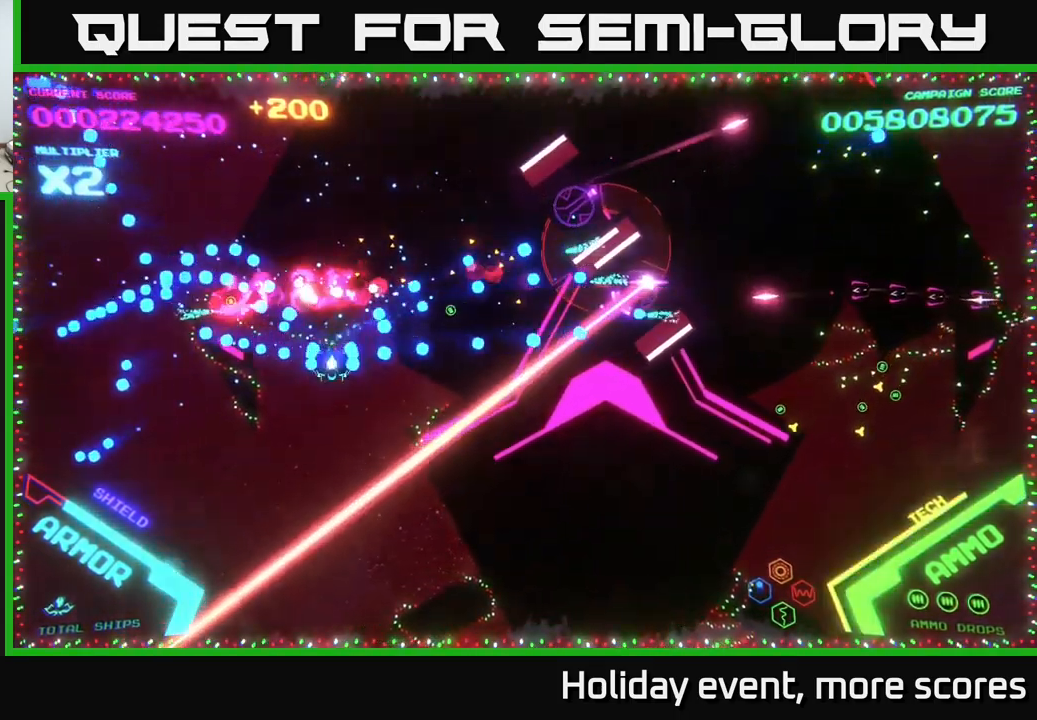
{"buttons": ["B"], "left_stick": "up-right", "right_stick": "center", "events": [[183, "left_stick", "down-right"], [317, "B", "up"], [350, "left_stick", "right"], [500, "B", "down"], [500, "left_stick", "up-right"]]}
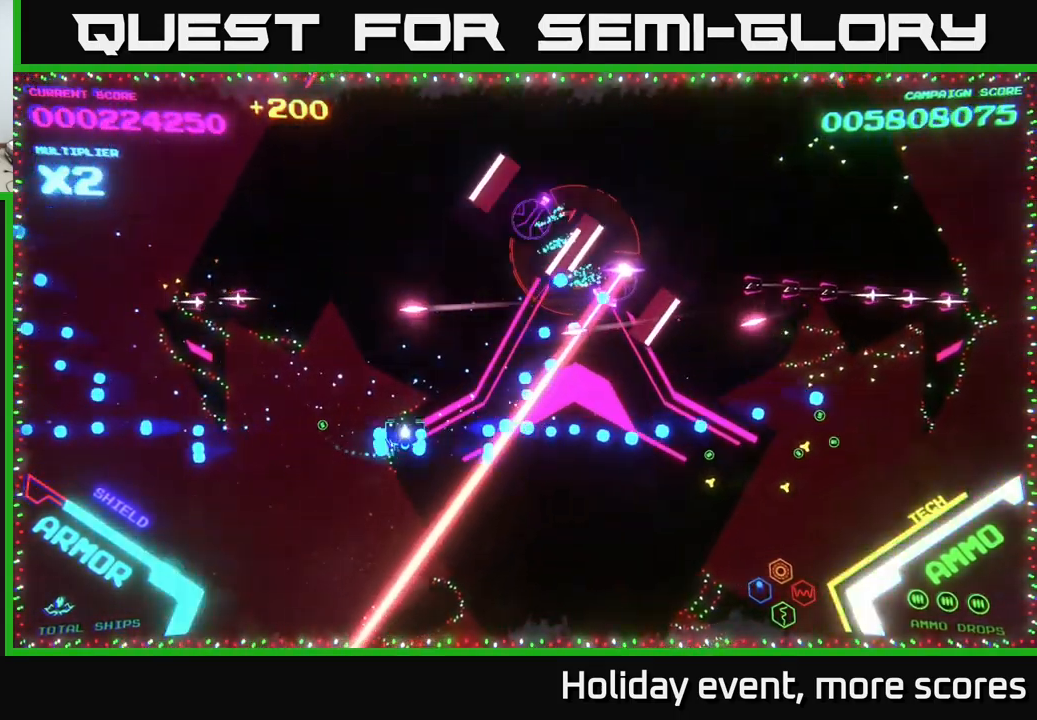
{"buttons": ["B"], "left_stick": "down", "right_stick": "center", "events": [[217, "left_stick", "down"]]}
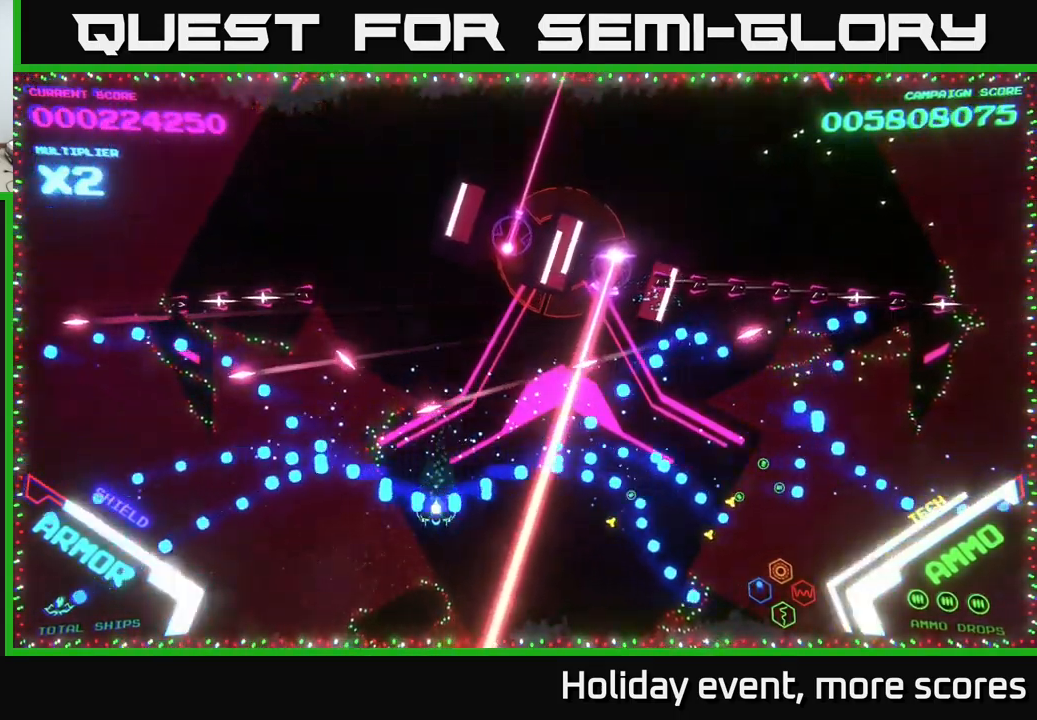
{"buttons": ["A"], "left_stick": "down-left", "right_stick": "center", "events": [[33, "B", "up"], [67, "left_stick", "down-right"], [83, "B", "down"], [300, "B", "up"], [400, "left_stick", "down-left"], [417, "A", "down"]]}
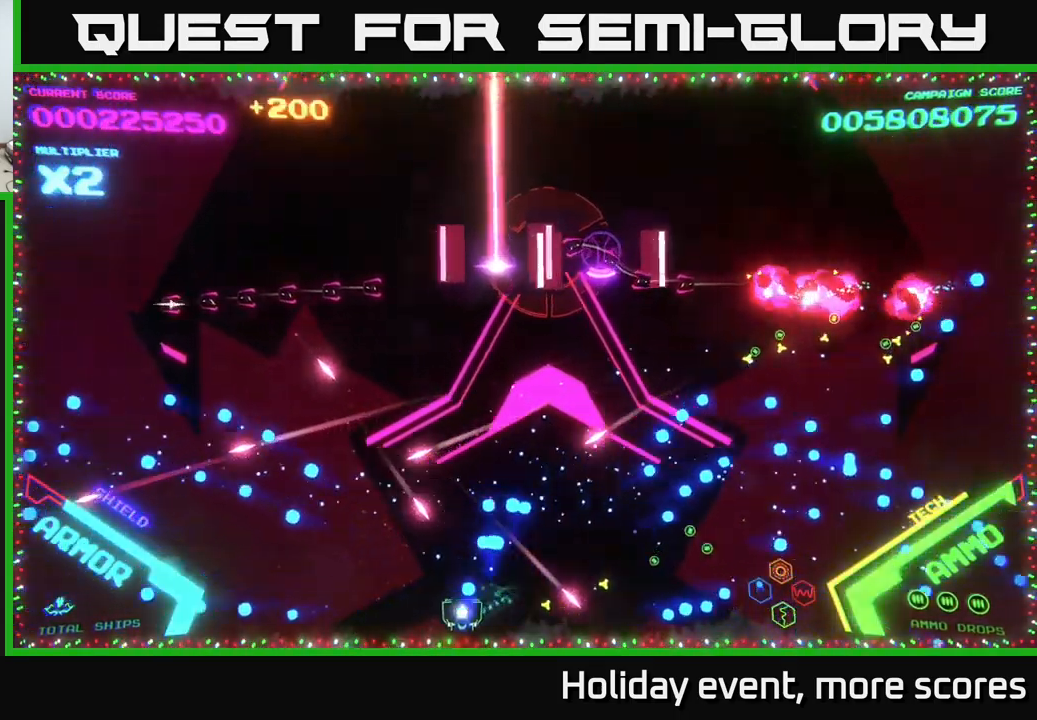
{"buttons": ["A"], "left_stick": "left", "right_stick": "center", "events": [[100, "left_stick", "left"], [367, "A", "up"], [383, "A", "down"]]}
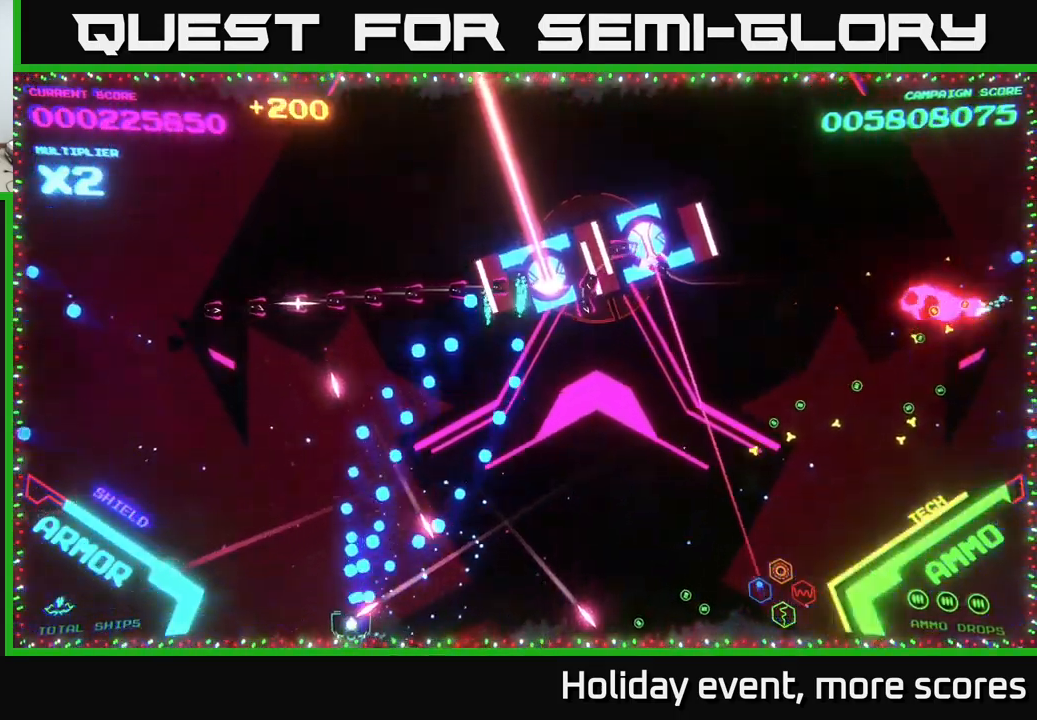
{"buttons": ["A"], "left_stick": "up-left", "right_stick": "center", "events": [[100, "left_stick", "up-left"]]}
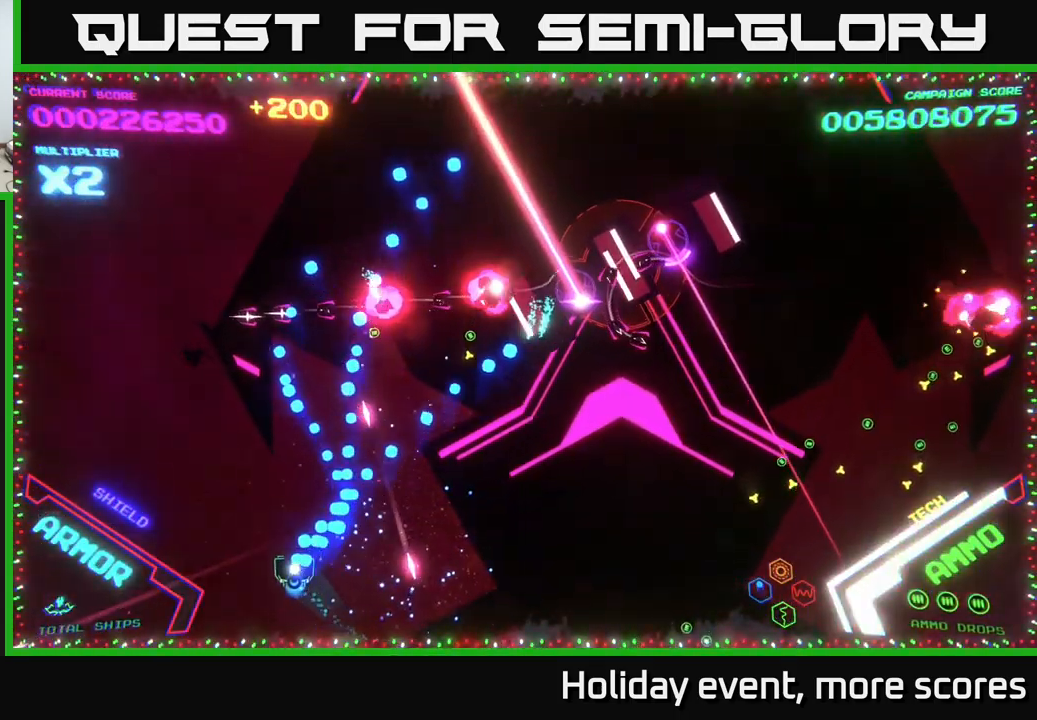
{"buttons": ["A"], "left_stick": "up-left", "right_stick": "center", "events": []}
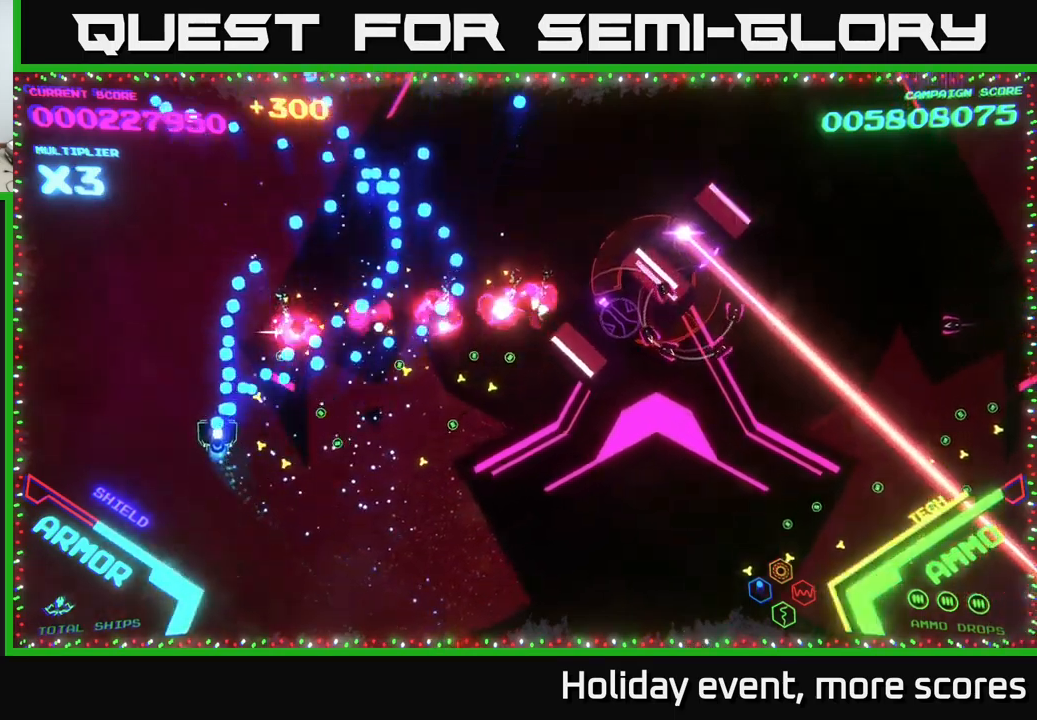
{"buttons": ["B"], "left_stick": "up-right", "right_stick": "center", "events": [[34, "A", "up"], [84, "B", "down"], [100, "left_stick", "up-right"]]}
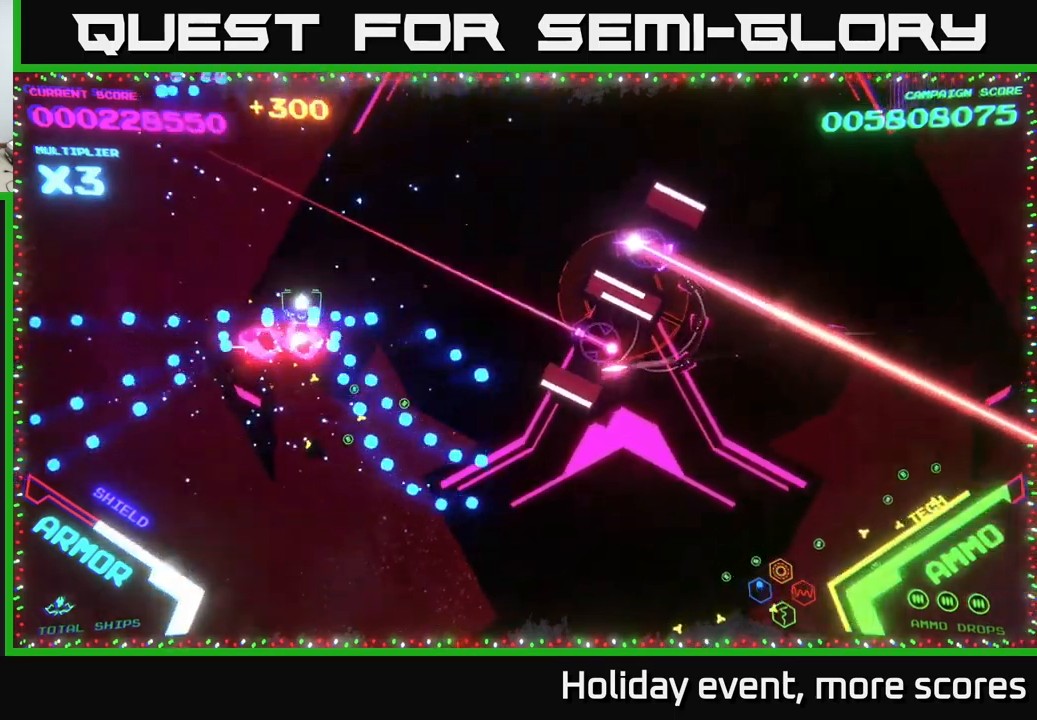
{"buttons": ["B"], "left_stick": "right", "right_stick": "center", "events": [[200, "left_stick", "right"], [334, "left_stick", "up-right"], [434, "left_stick", "right"]]}
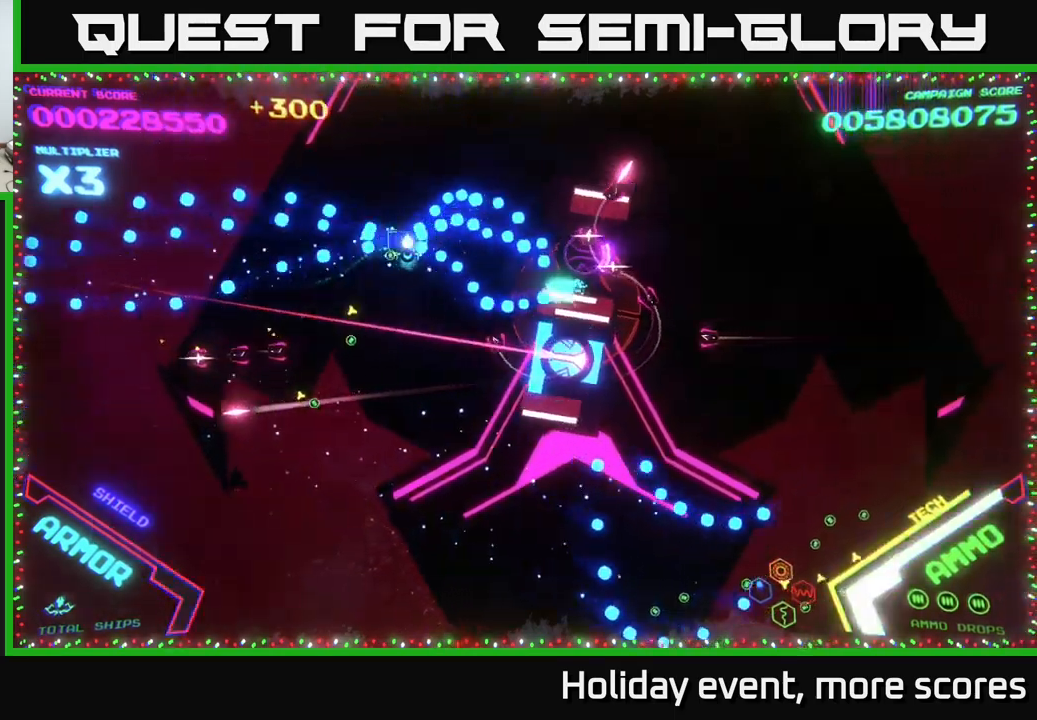
{"buttons": ["B"], "left_stick": "up-left", "right_stick": "center", "events": [[50, "left_stick", "down-right"], [300, "left_stick", "right"], [417, "left_stick", "up"], [467, "left_stick", "up-left"]]}
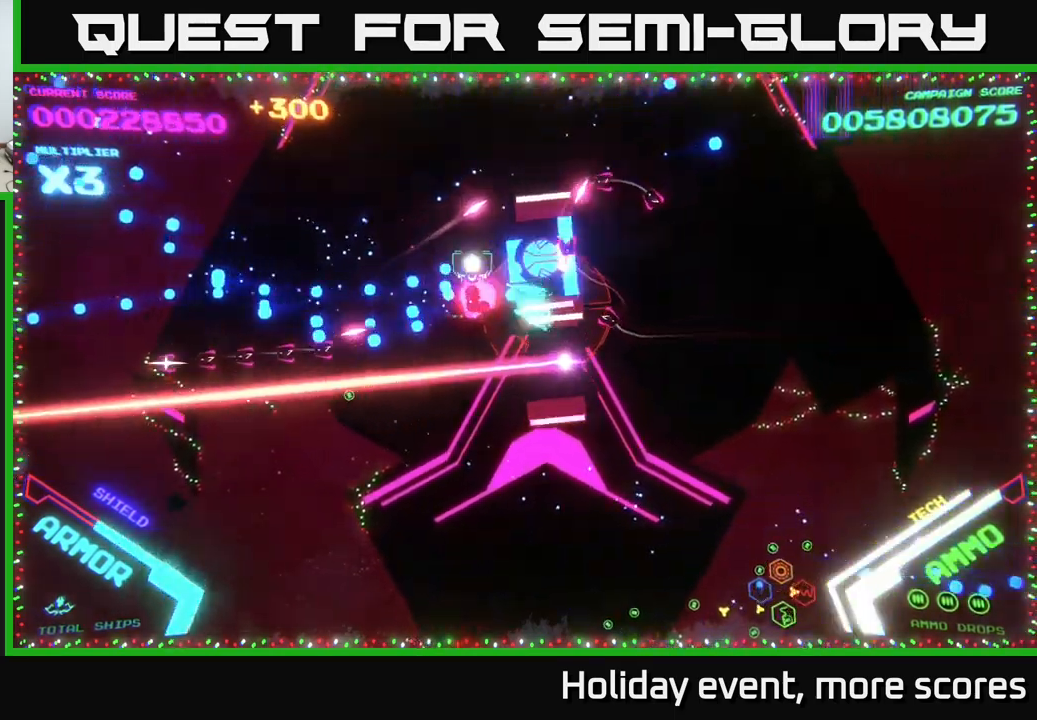
{"buttons": ["B"], "left_stick": "down-left", "right_stick": "center", "events": [[117, "left_stick", "left"], [300, "B", "up"], [350, "left_stick", "down-left"], [434, "B", "down"]]}